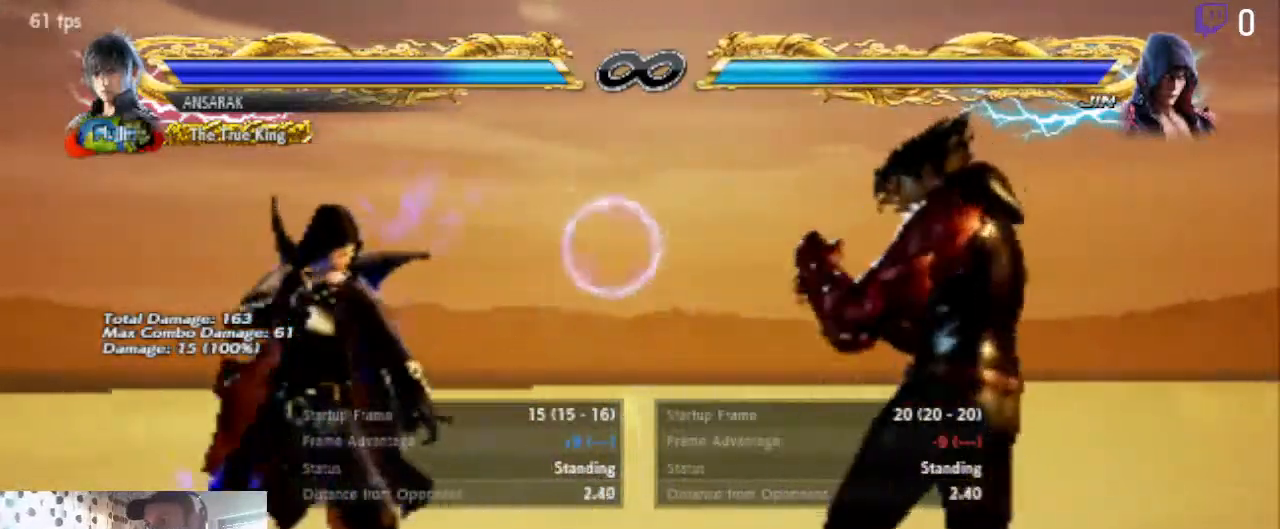
Gameplay with a controller (Xbox layout); each line is a JSON object with the inputs held at the frame after it. "events" lists button and stick changes between this image and that frame as [ms after this image, input, new state], when the widget could be followed in between.
{"buttons": ["DPAD_LEFT"], "left_stick": "center", "right_stick": "center", "events": [[100, "DPAD_RIGHT", "down"], [167, "DPAD_RIGHT", "up"], [467, "DPAD_LEFT", "down"]]}
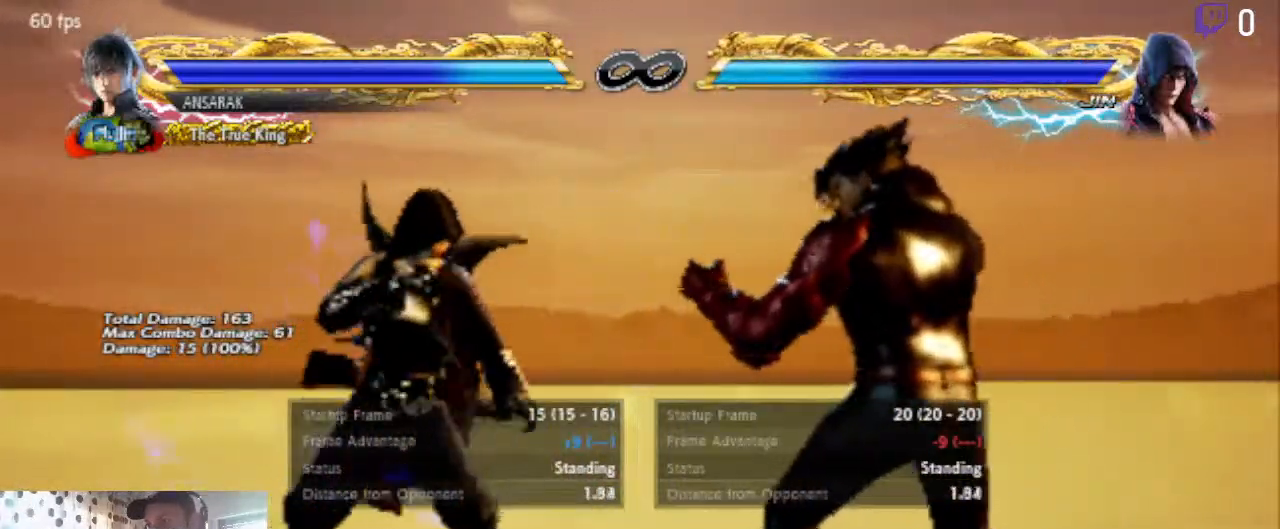
{"buttons": ["DPAD_DOWN", "DPAD_LEFT"], "left_stick": "center", "right_stick": "center", "events": [[67, "DPAD_LEFT", "up"], [434, "DPAD_LEFT", "down"], [468, "DPAD_DOWN", "down"]]}
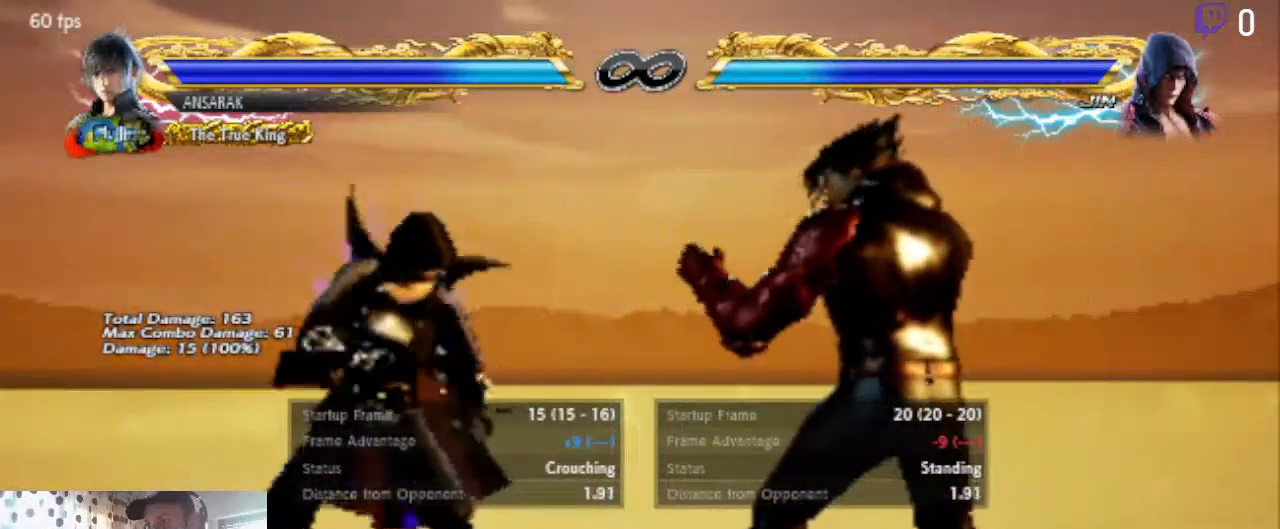
{"buttons": ["DPAD_DOWN", "DPAD_LEFT"], "left_stick": "center", "right_stick": "center", "events": []}
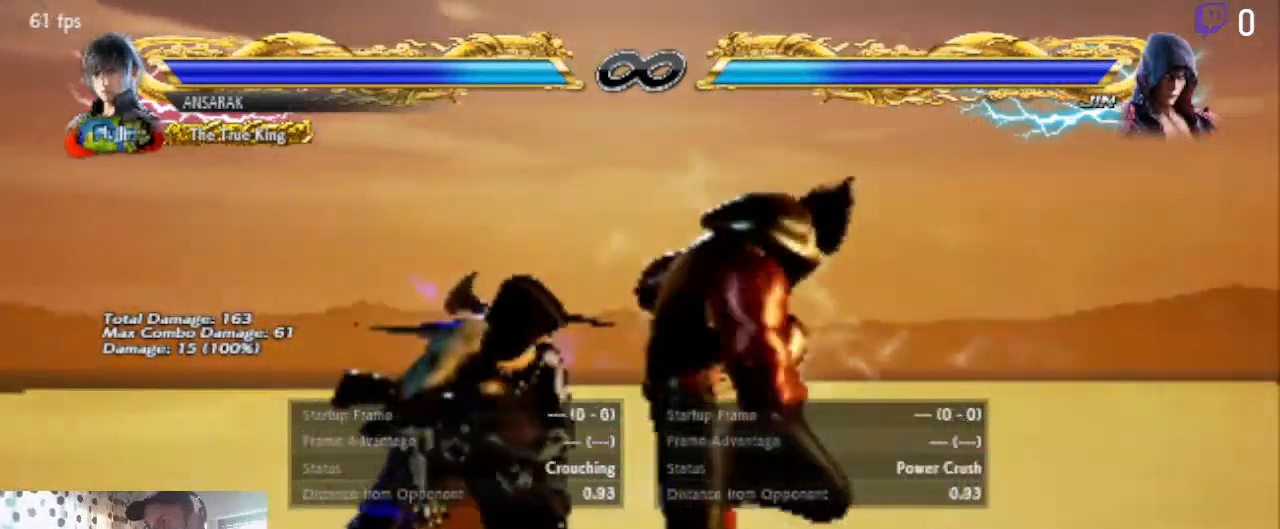
{"buttons": ["Y"], "left_stick": "center", "right_stick": "center", "events": [[234, "DPAD_DOWN", "up"], [267, "Y", "down"], [334, "DPAD_LEFT", "up"], [368, "Y", "up"], [501, "Y", "down"]]}
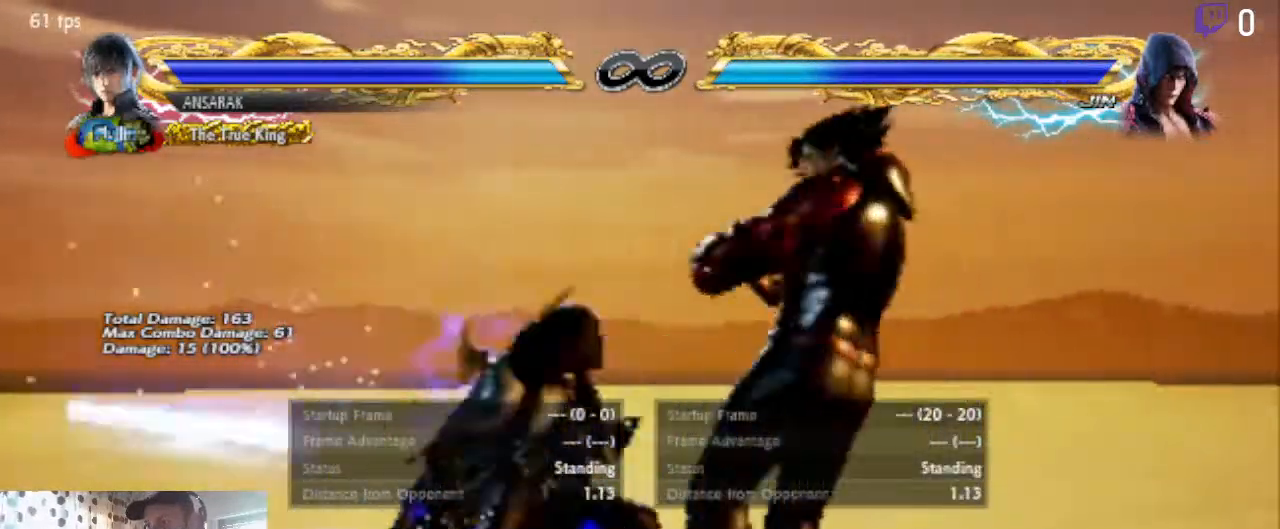
{"buttons": [], "left_stick": "center", "right_stick": "center", "events": [[33, "Y", "up"]]}
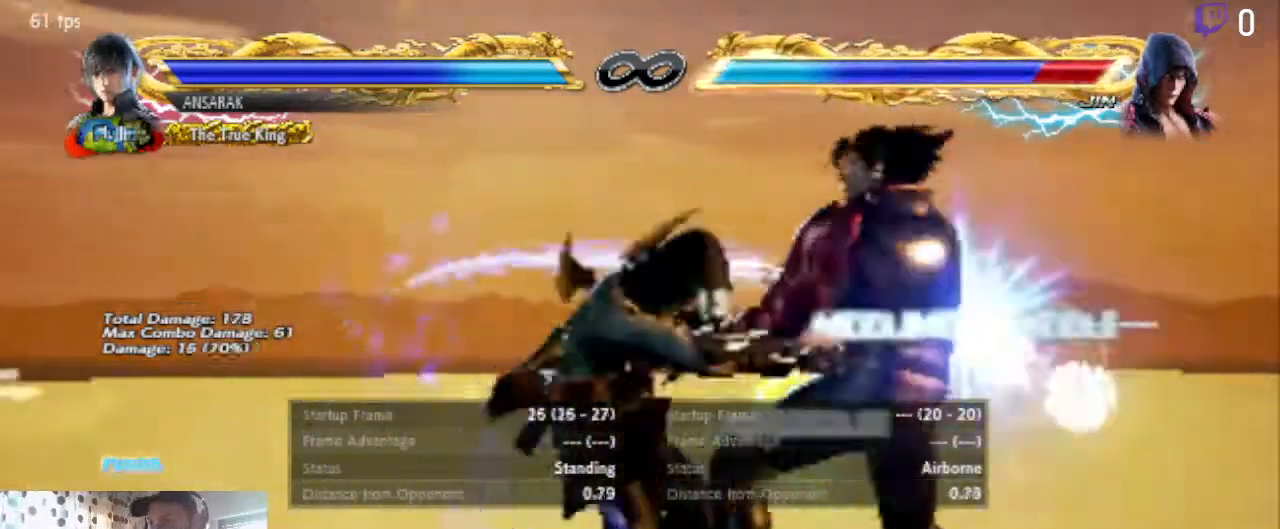
{"buttons": [], "left_stick": "center", "right_stick": "center", "events": []}
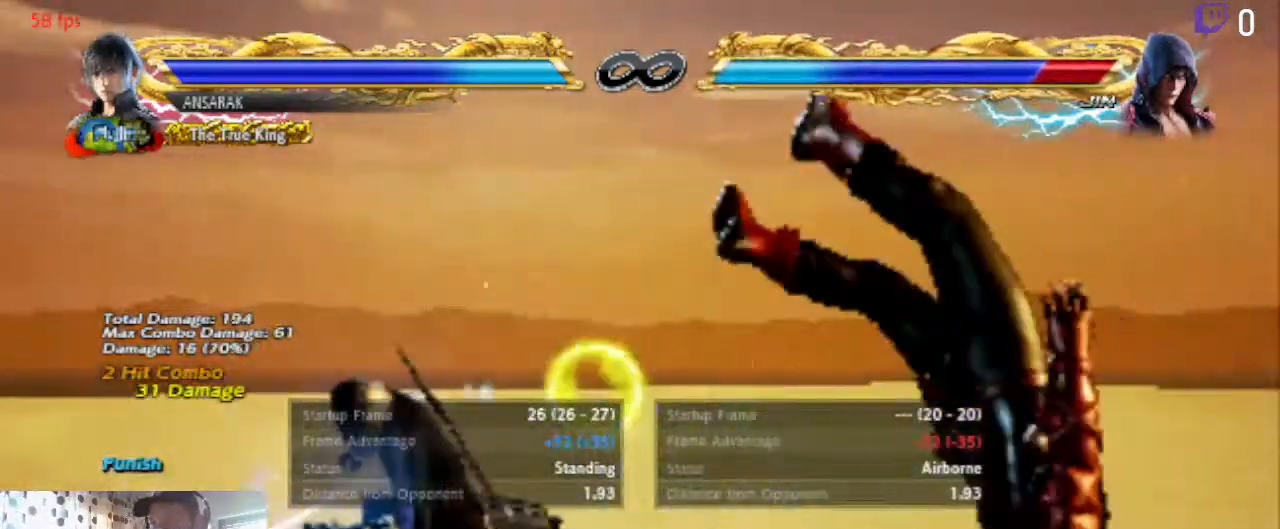
{"buttons": ["START"], "left_stick": "center", "right_stick": "center", "events": [[467, "START", "down"]]}
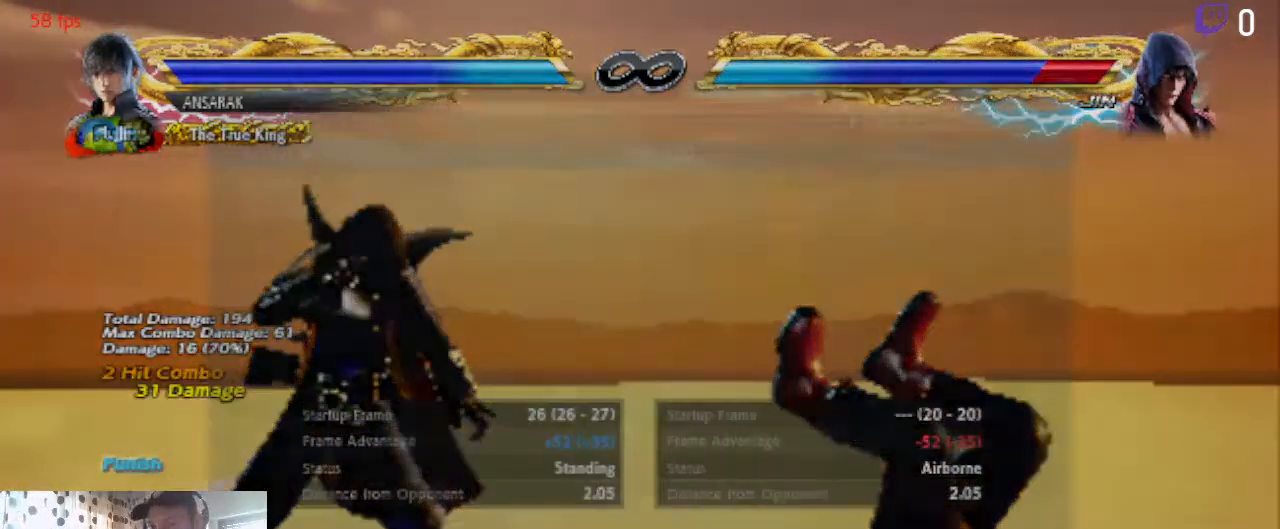
{"buttons": [], "left_stick": "center", "right_stick": "center", "events": [[67, "START", "up"], [401, "A", "down"], [468, "A", "up"]]}
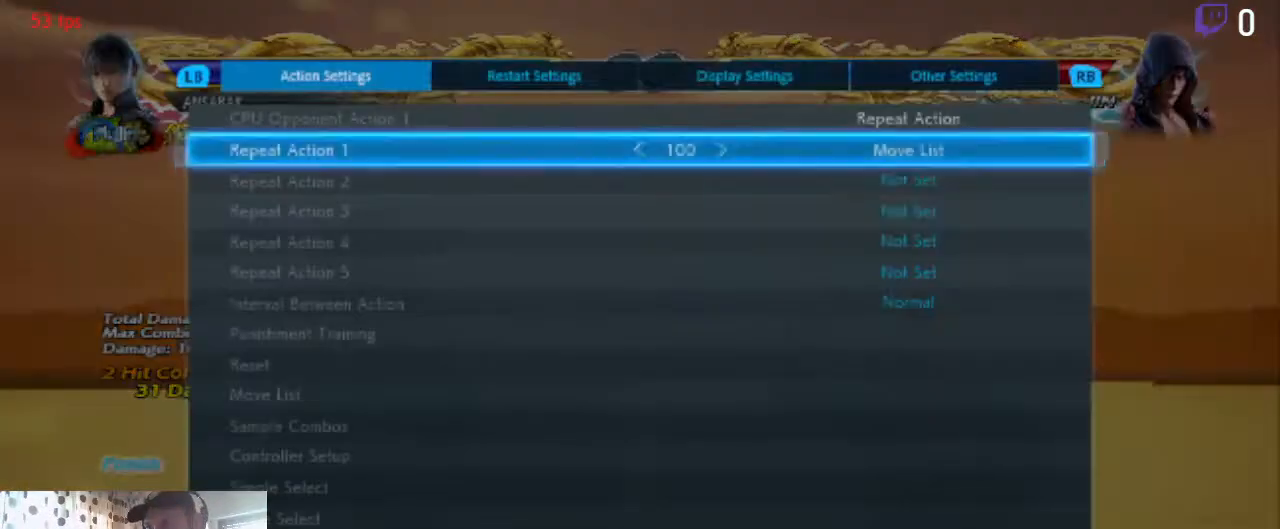
{"buttons": [], "left_stick": "center", "right_stick": "center", "events": [[300, "A", "down"], [367, "A", "up"]]}
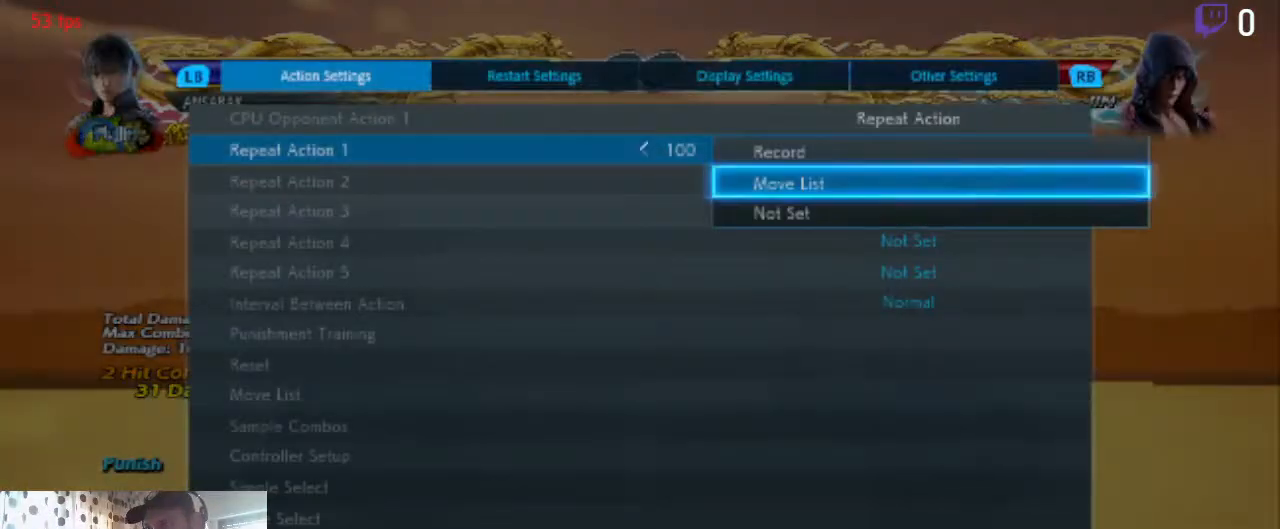
{"buttons": ["DPAD_DOWN"], "left_stick": "center", "right_stick": "center", "events": [[134, "DPAD_DOWN", "down"]]}
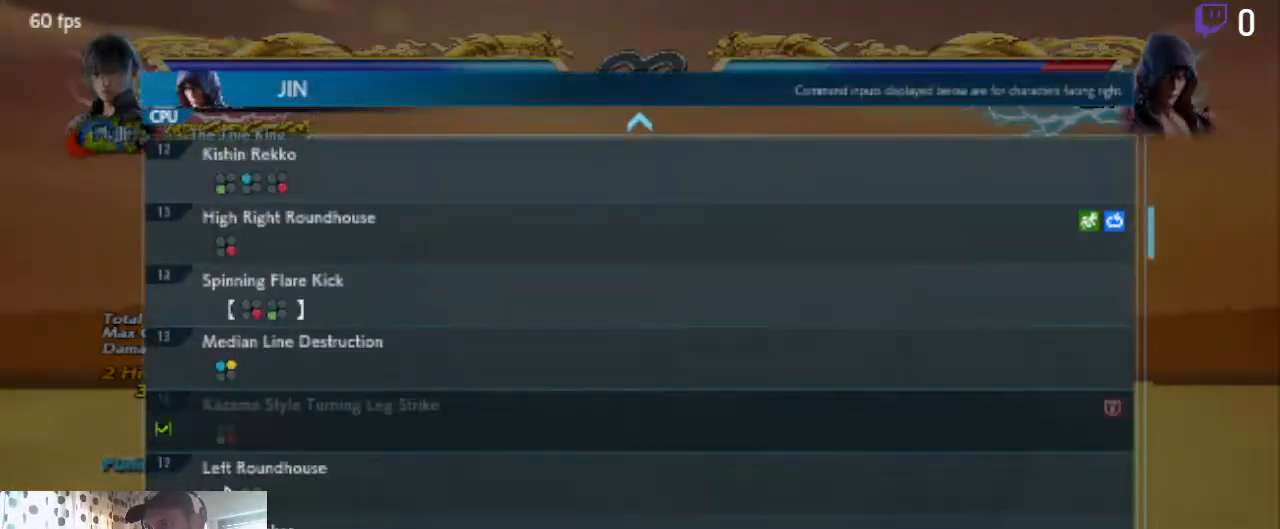
{"buttons": [], "left_stick": "center", "right_stick": "center", "events": [[200, "DPAD_DOWN", "up"]]}
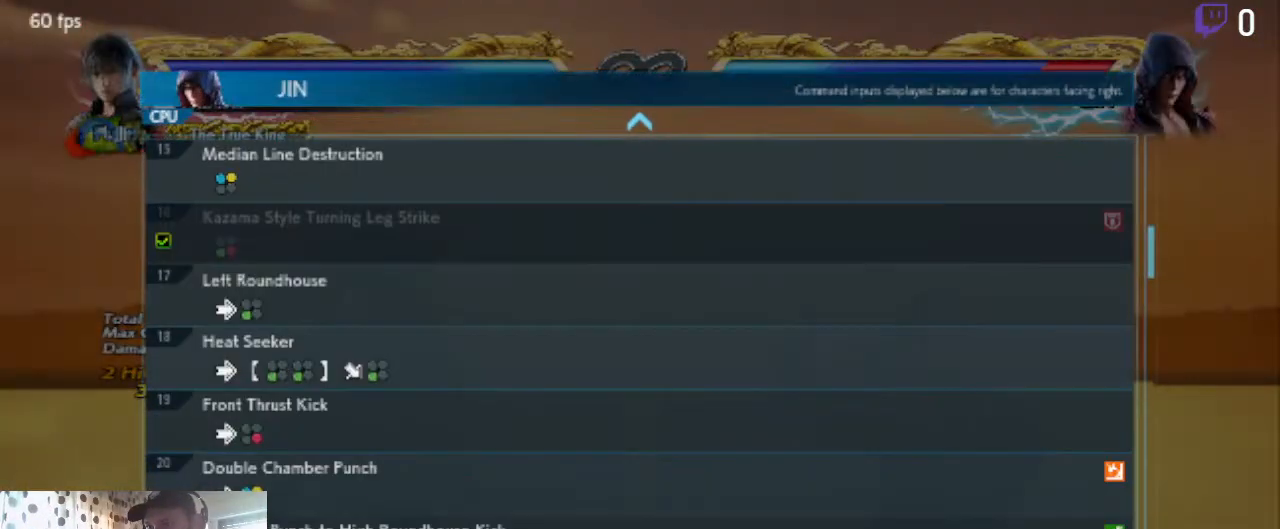
{"buttons": ["DPAD_UP"], "left_stick": "center", "right_stick": "center", "events": [[67, "DPAD_UP", "down"], [334, "DPAD_UP", "up"], [368, "DPAD_UP", "down"]]}
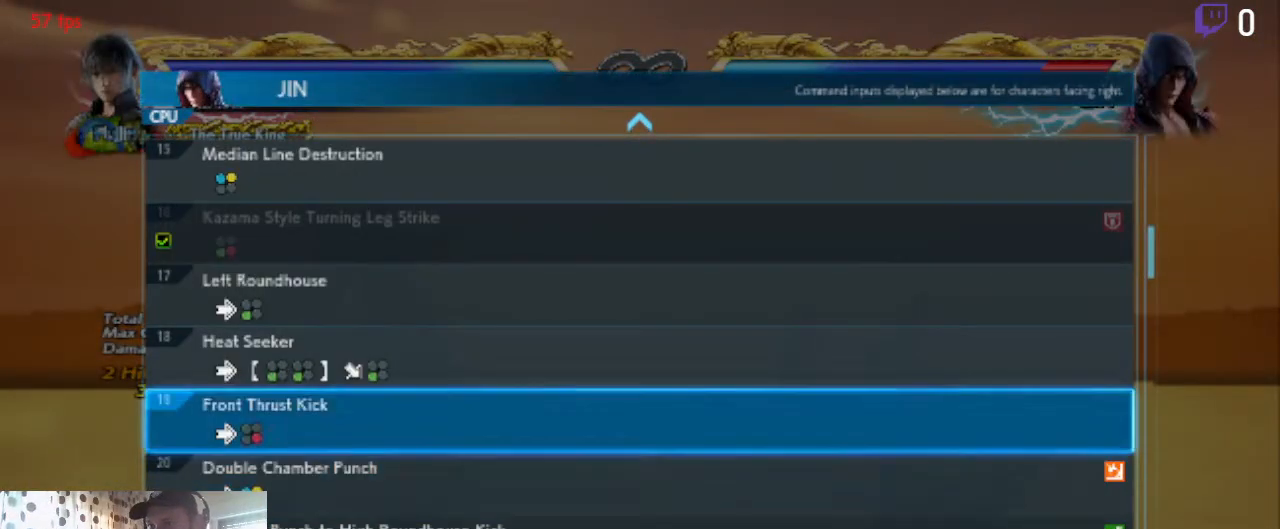
{"buttons": [], "left_stick": "center", "right_stick": "center", "events": [[167, "DPAD_UP", "up"]]}
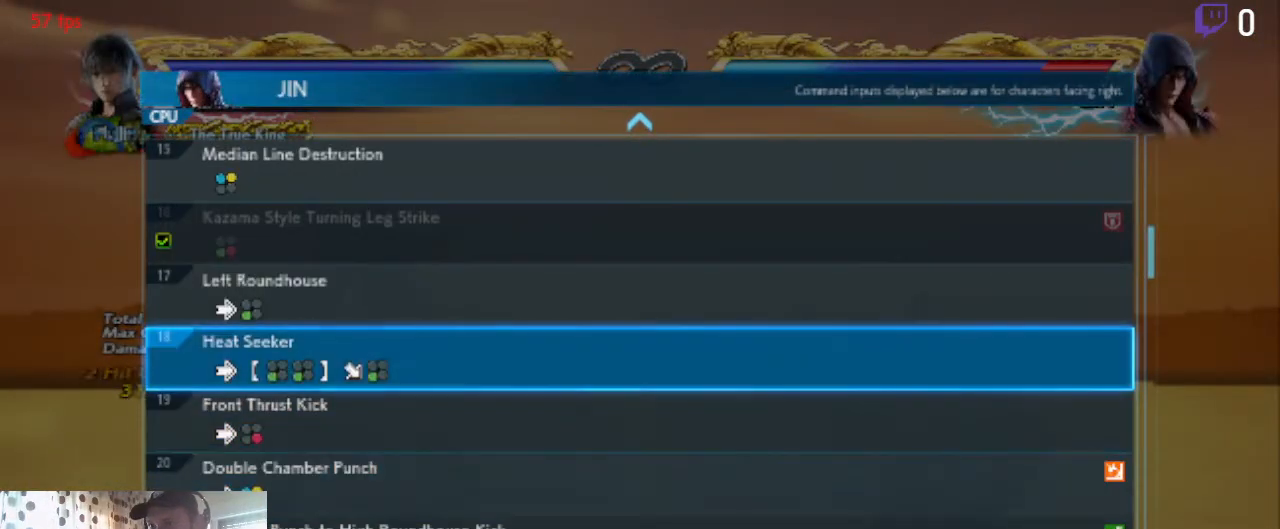
{"buttons": ["DPAD_DOWN"], "left_stick": "center", "right_stick": "center", "events": [[434, "DPAD_DOWN", "down"]]}
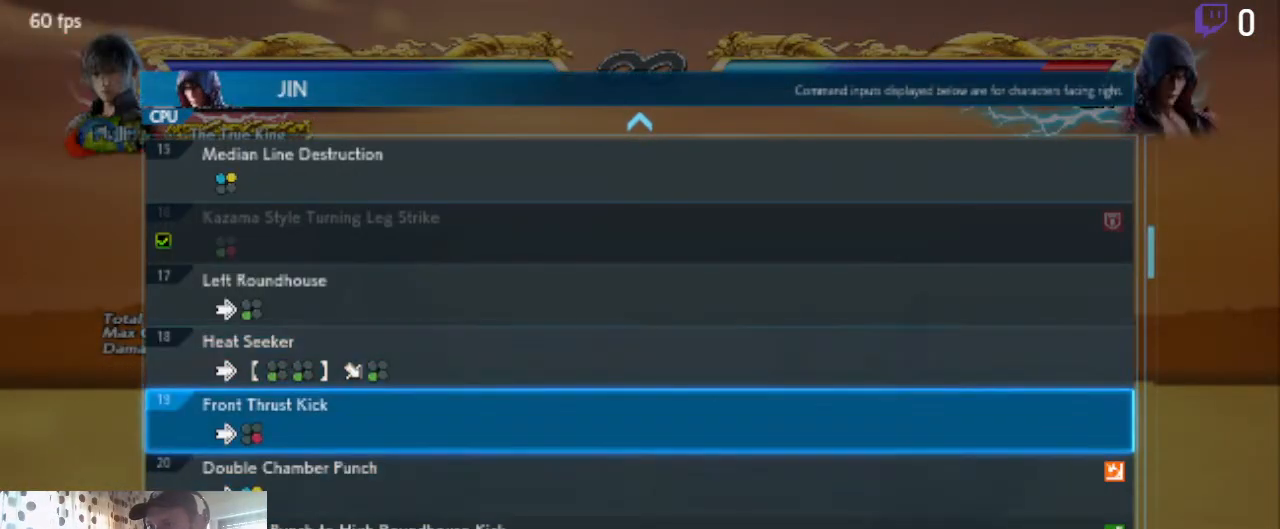
{"buttons": [], "left_stick": "center", "right_stick": "center", "events": [[267, "DPAD_DOWN", "up"]]}
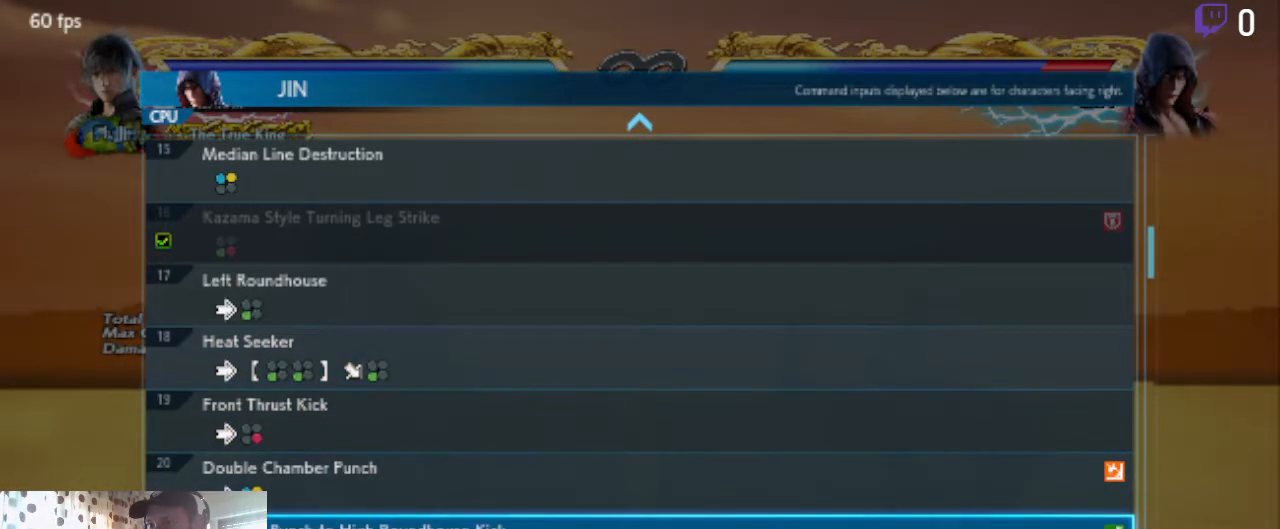
{"buttons": [], "left_stick": "center", "right_stick": "center", "events": [[167, "DPAD_UP", "down"], [234, "DPAD_UP", "up"]]}
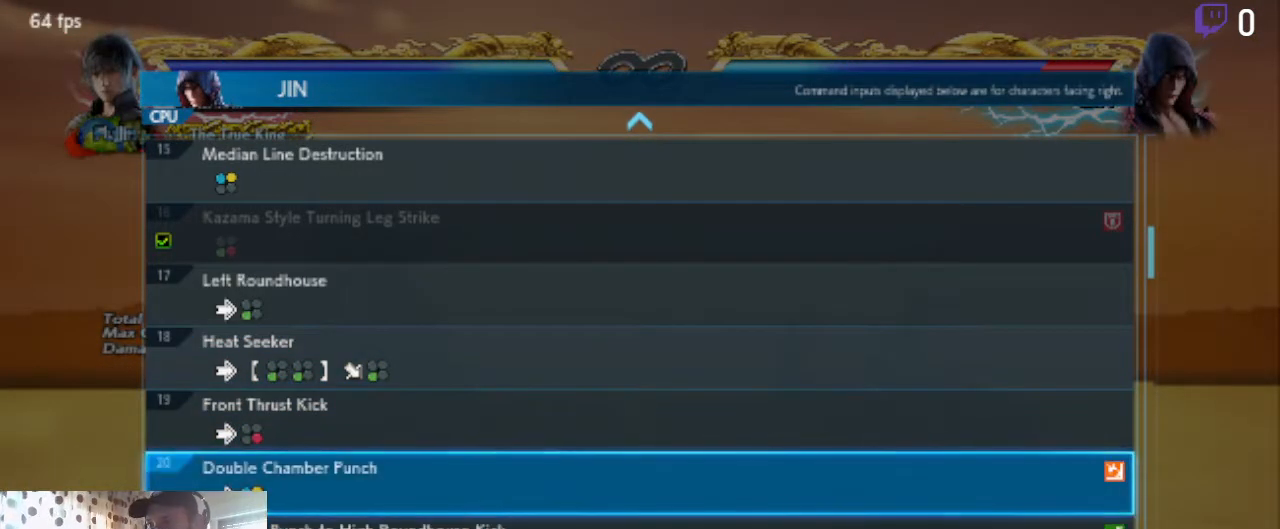
{"buttons": [], "left_stick": "center", "right_stick": "center", "events": []}
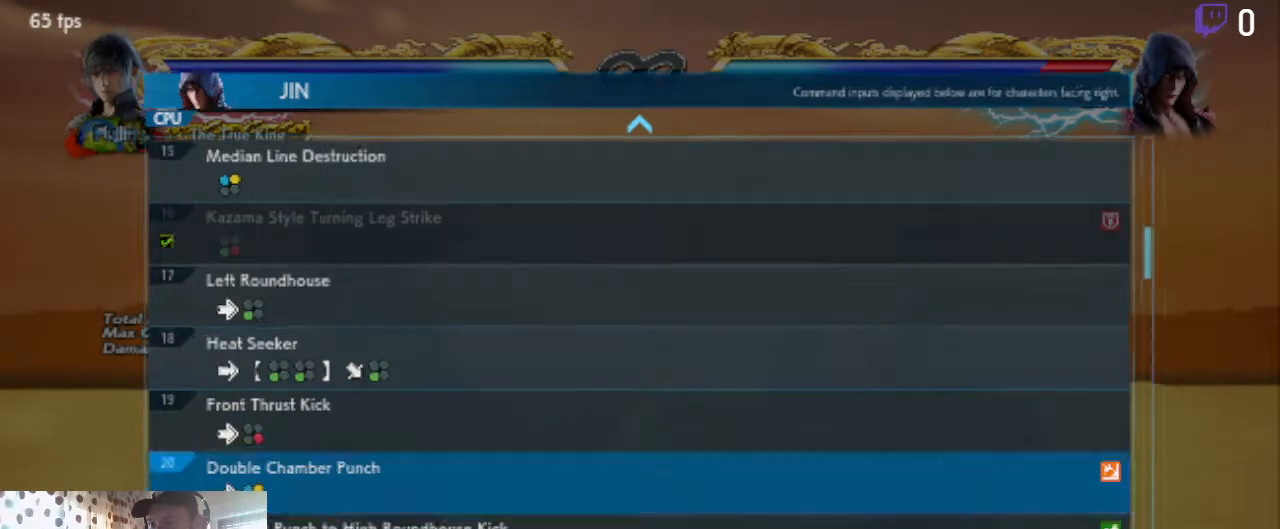
{"buttons": ["B"], "left_stick": "center", "right_stick": "center", "events": [[34, "A", "down"], [234, "A", "up"], [468, "B", "down"]]}
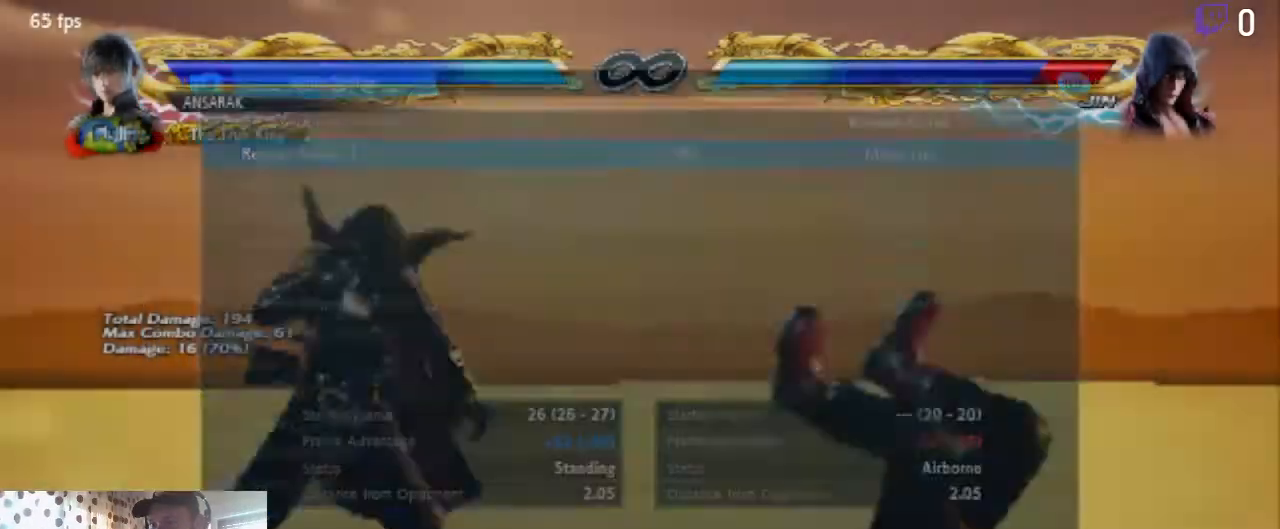
{"buttons": [], "left_stick": "center", "right_stick": "center", "events": [[33, "B", "up"]]}
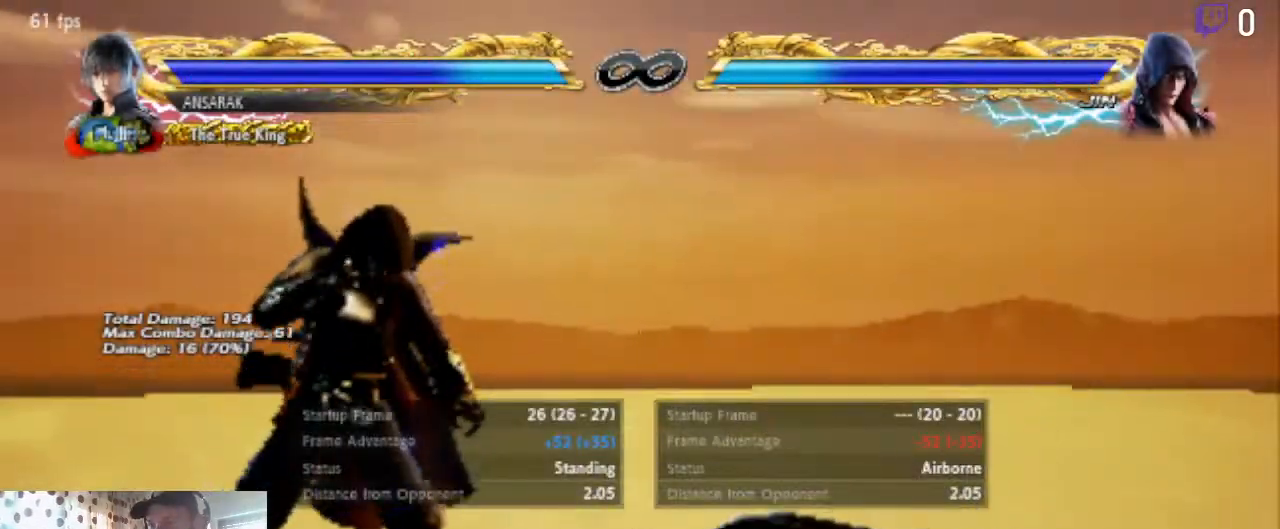
{"buttons": ["DPAD_RIGHT"], "left_stick": "center", "right_stick": "center", "events": [[101, "SELECT", "down"], [134, "B", "down"], [234, "B", "up"], [234, "SELECT", "up"], [334, "DPAD_RIGHT", "down"]]}
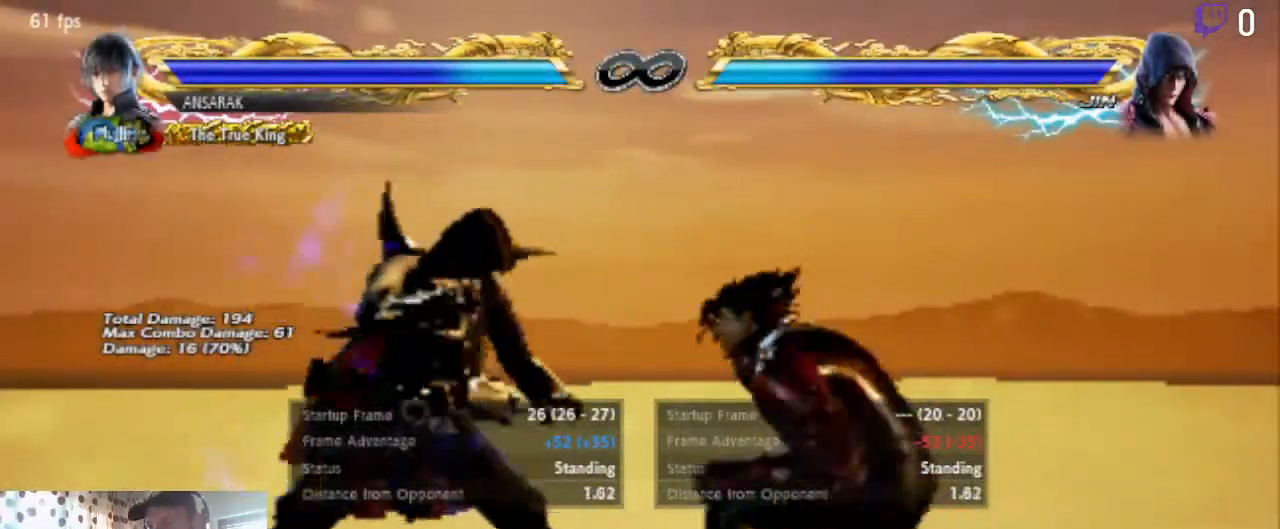
{"buttons": ["DPAD_LEFT"], "left_stick": "center", "right_stick": "center", "events": [[67, "DPAD_RIGHT", "up"], [133, "DPAD_LEFT", "down"]]}
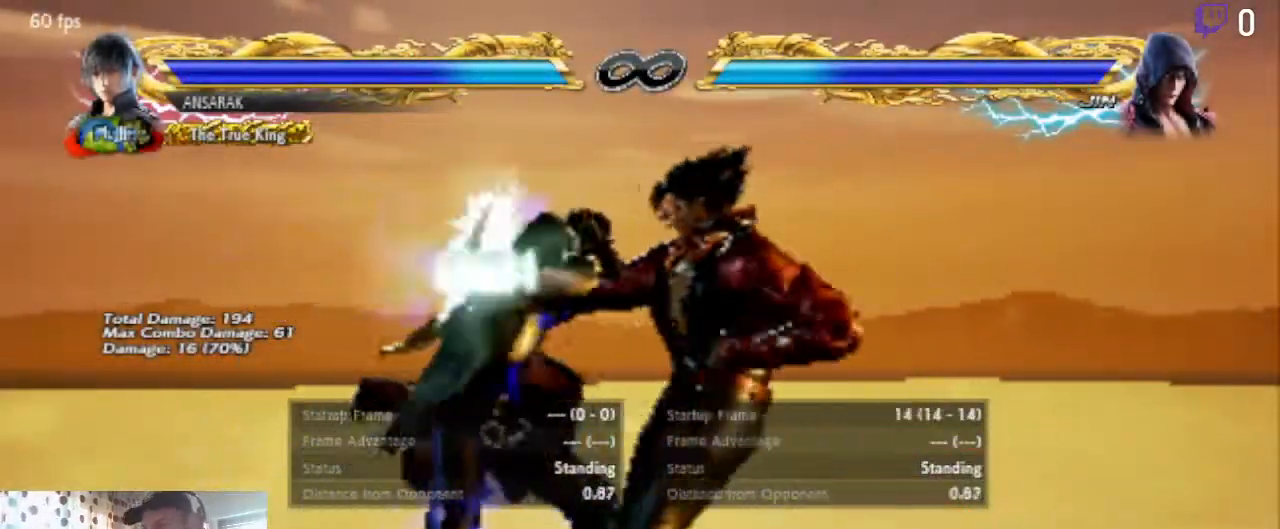
{"buttons": ["X", "DPAD_LEFT"], "left_stick": "center", "right_stick": "center", "events": [[501, "X", "down"]]}
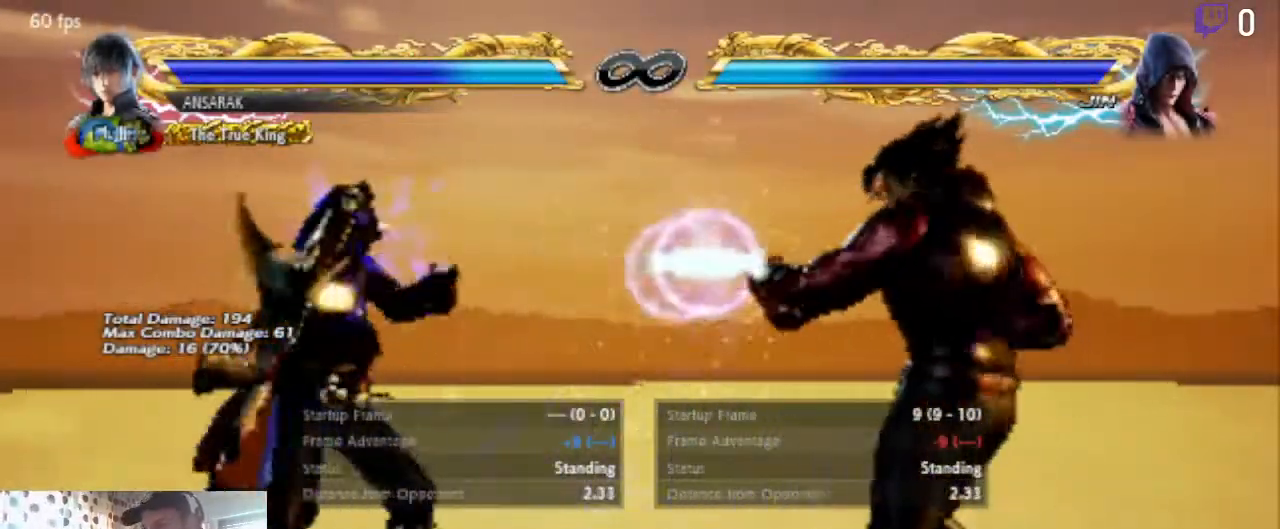
{"buttons": ["DPAD_LEFT"], "left_stick": "center", "right_stick": "center", "events": [[67, "X", "up"], [67, "Y", "down"], [200, "Y", "up"]]}
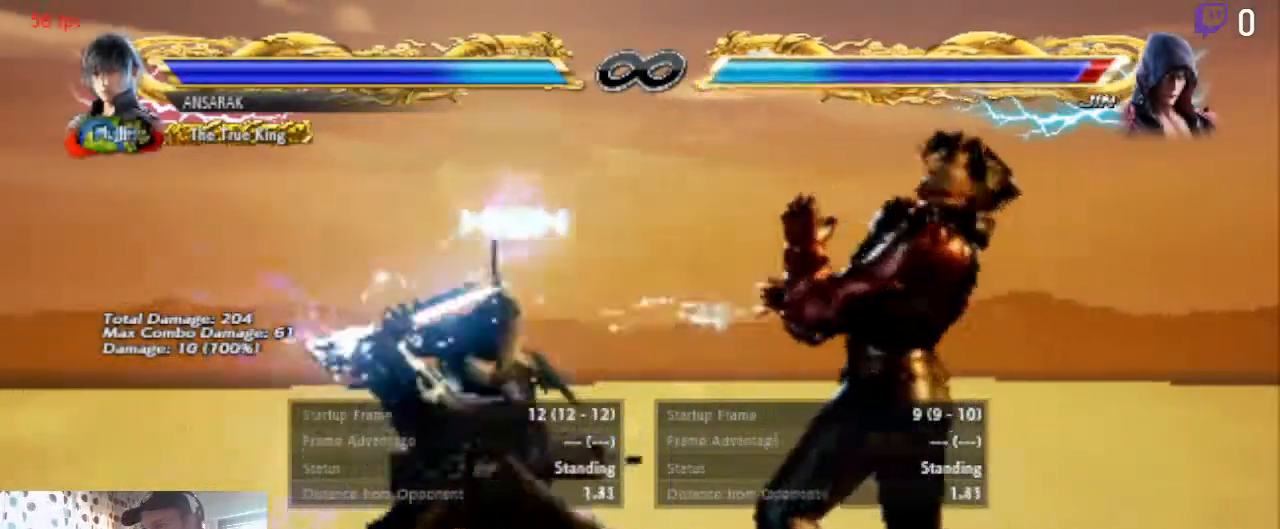
{"buttons": [], "left_stick": "center", "right_stick": "center", "events": [[134, "DPAD_LEFT", "up"]]}
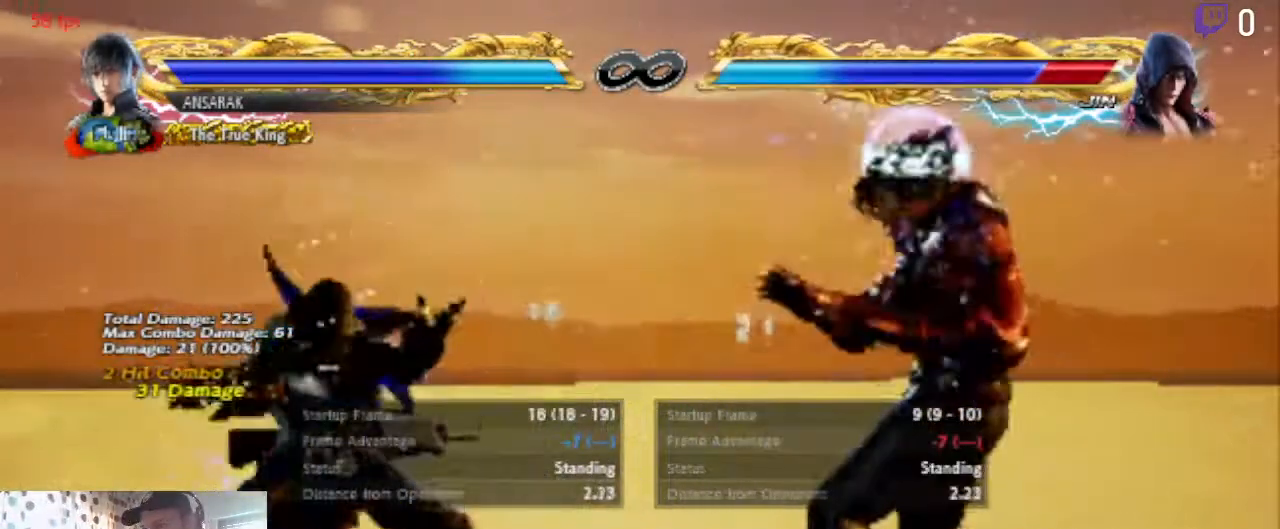
{"buttons": ["DPAD_DOWN", "DPAD_LEFT"], "left_stick": "center", "right_stick": "center", "events": [[133, "DPAD_RIGHT", "down"], [200, "DPAD_RIGHT", "up"], [367, "DPAD_LEFT", "down"], [434, "DPAD_DOWN", "down"]]}
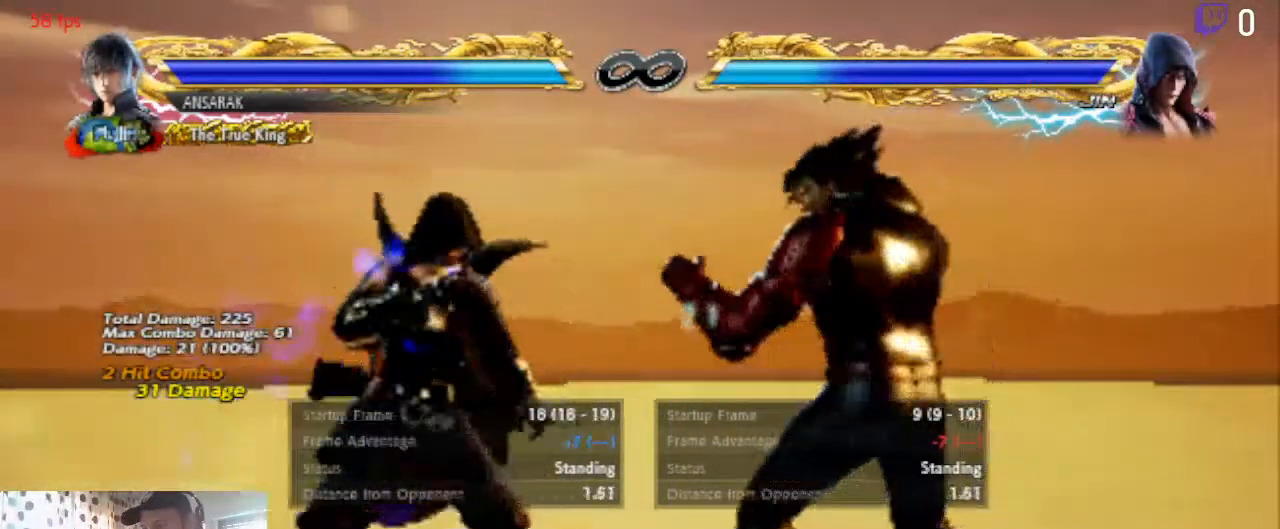
{"buttons": ["DPAD_DOWN", "DPAD_LEFT"], "left_stick": "center", "right_stick": "center", "events": [[67, "DPAD_DOWN", "up"], [101, "DPAD_DOWN", "down"]]}
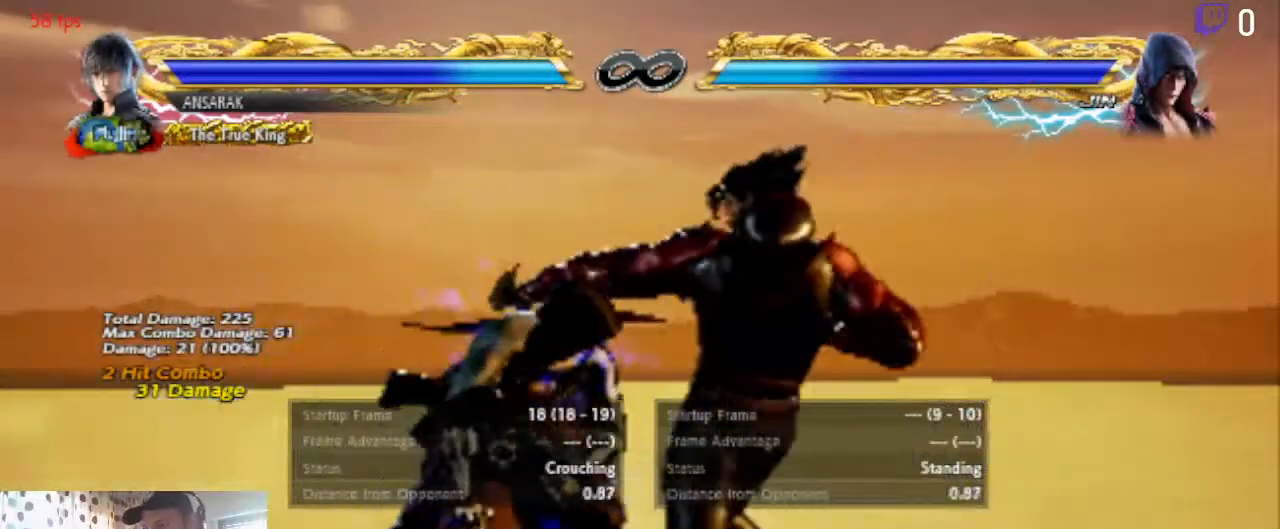
{"buttons": [], "left_stick": "center", "right_stick": "center", "events": [[33, "DPAD_DOWN", "up"], [33, "Y", "down"], [67, "DPAD_LEFT", "up"], [100, "Y", "up"], [267, "Y", "down"], [300, "Y", "up"]]}
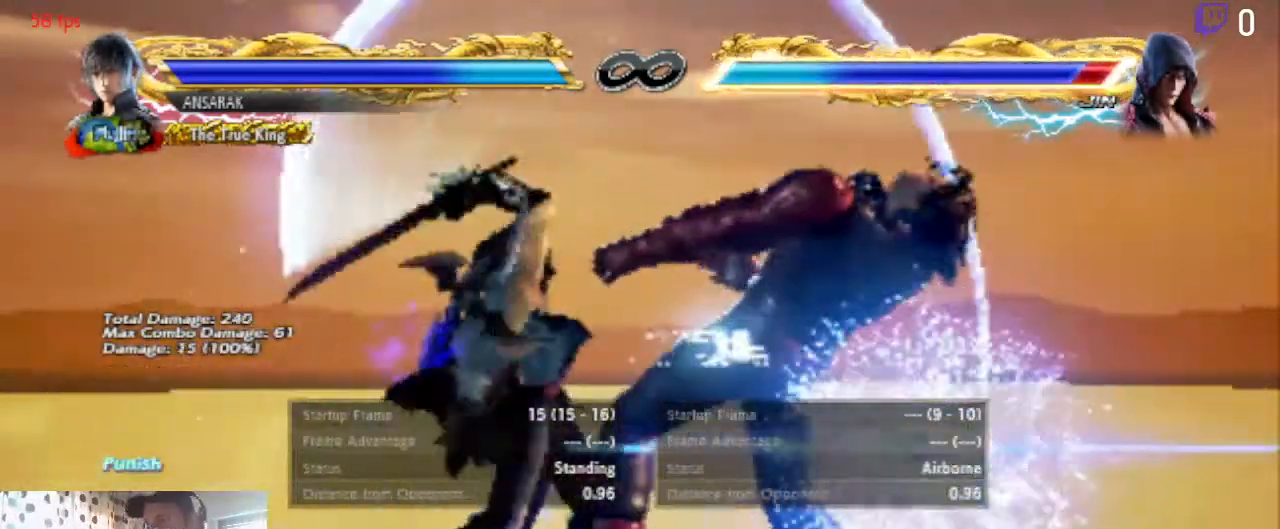
{"buttons": [], "left_stick": "center", "right_stick": "center", "events": []}